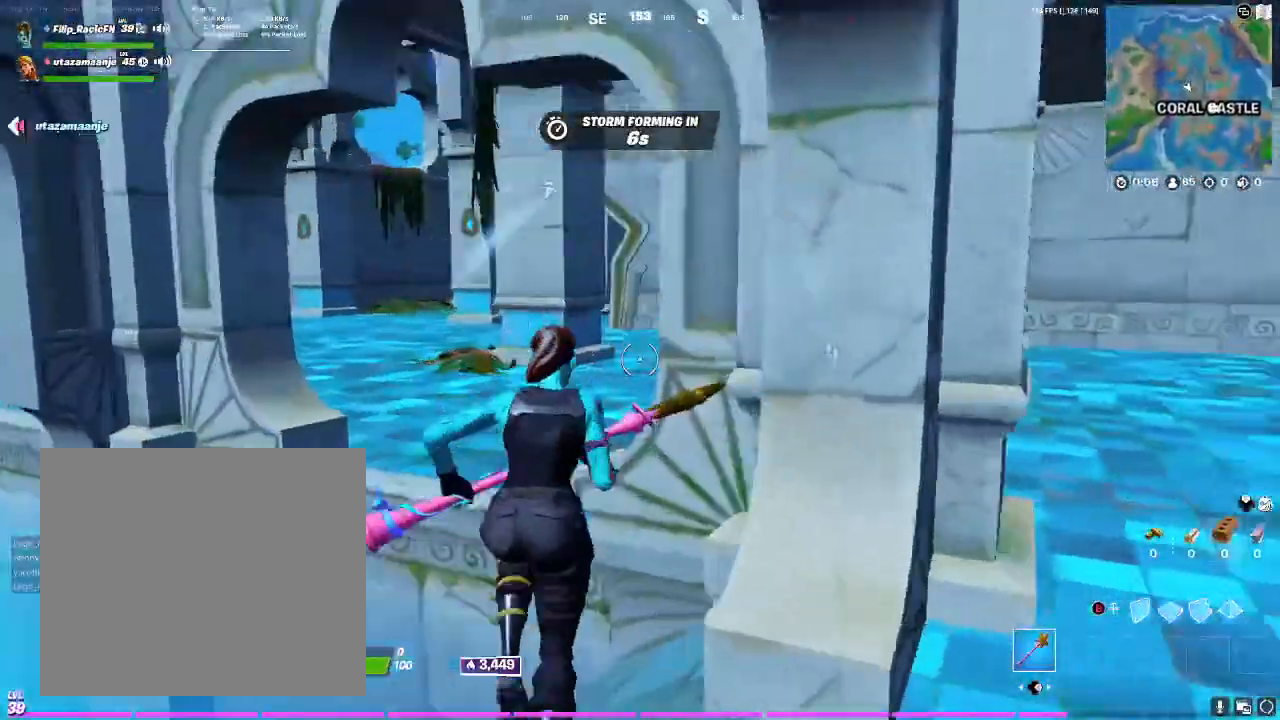
Gameplay with a controller (PlayStation layout); each line is a JSON object with the inputs held at the frame after it (dt_ms = milliseconds from this image to that frame). "events" lists button and stick changes between this image and that frame as [ms after this image, input, new state], when the widget could be followed in between.
{"dt_ms": 500, "buttons": [], "left_stick": "up-right", "right_stick": "right", "events": [[233, "CROSS", "down"], [333, "CROSS", "up"]]}
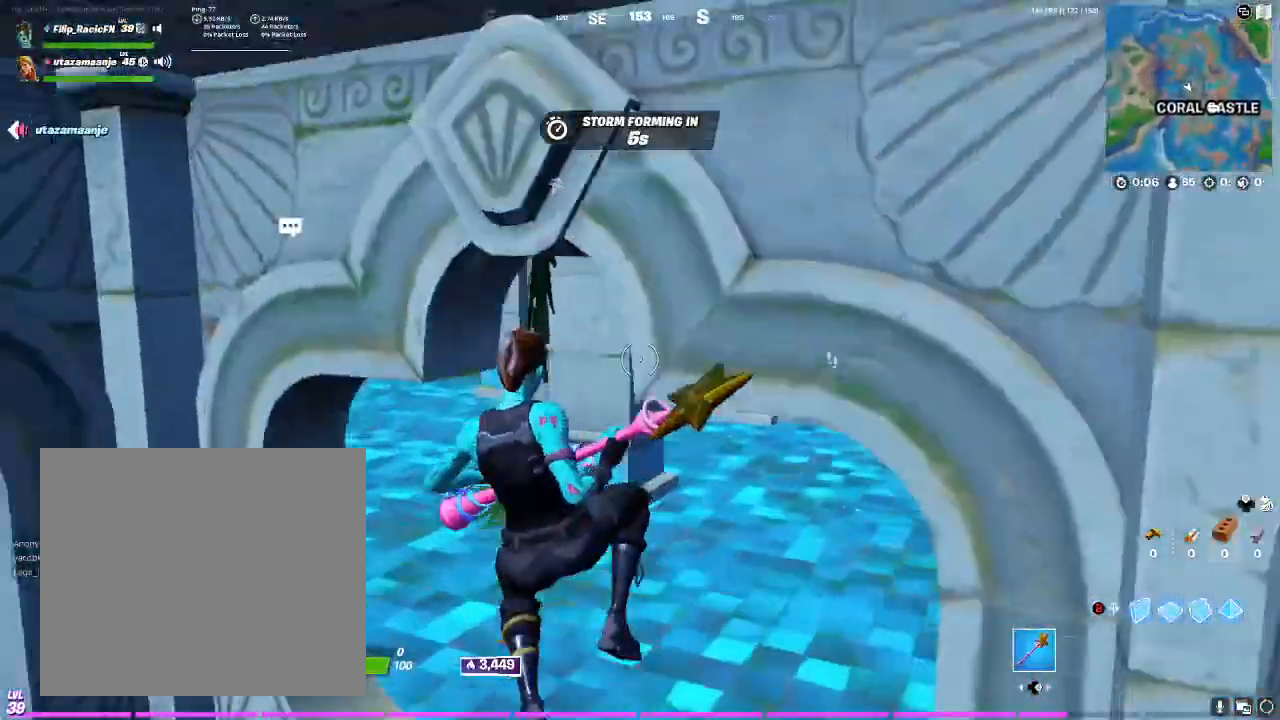
{"dt_ms": 500, "buttons": [], "left_stick": "up-right", "right_stick": "left", "events": [[67, "right_stick", "center"], [200, "right_stick", "right"], [500, "right_stick", "left"]]}
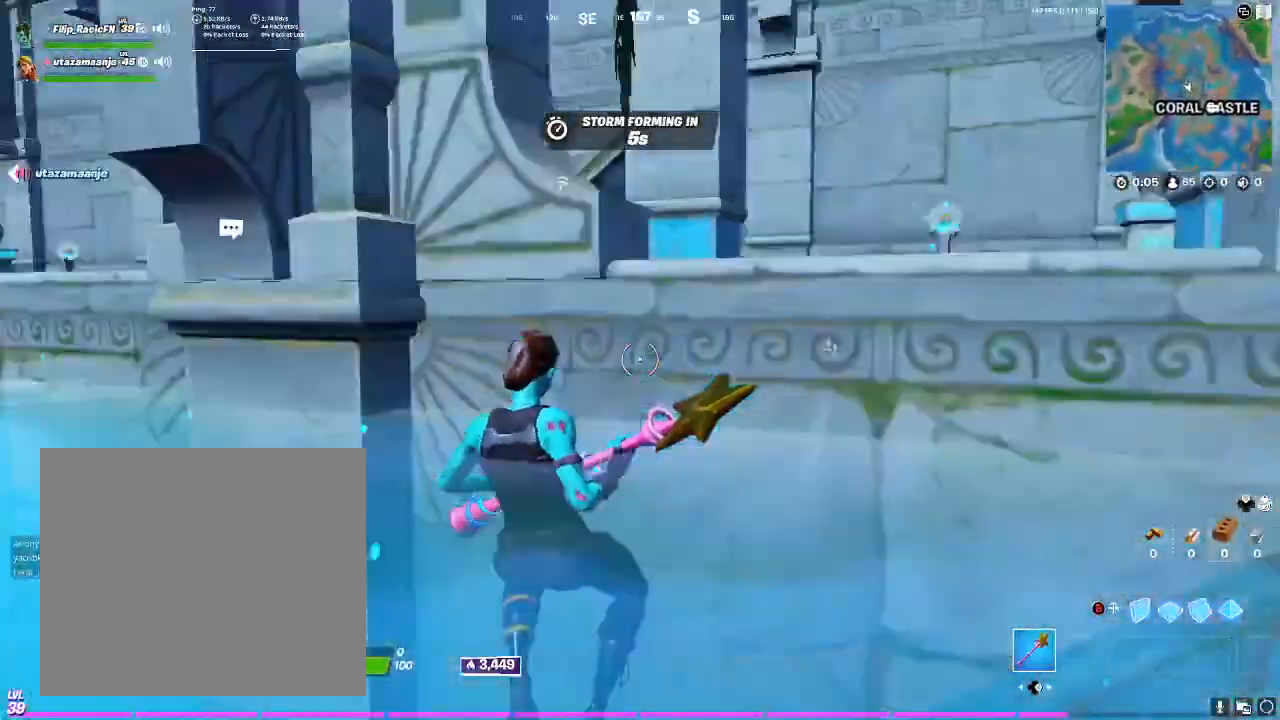
{"dt_ms": 500, "buttons": [], "left_stick": "up", "right_stick": "center"}
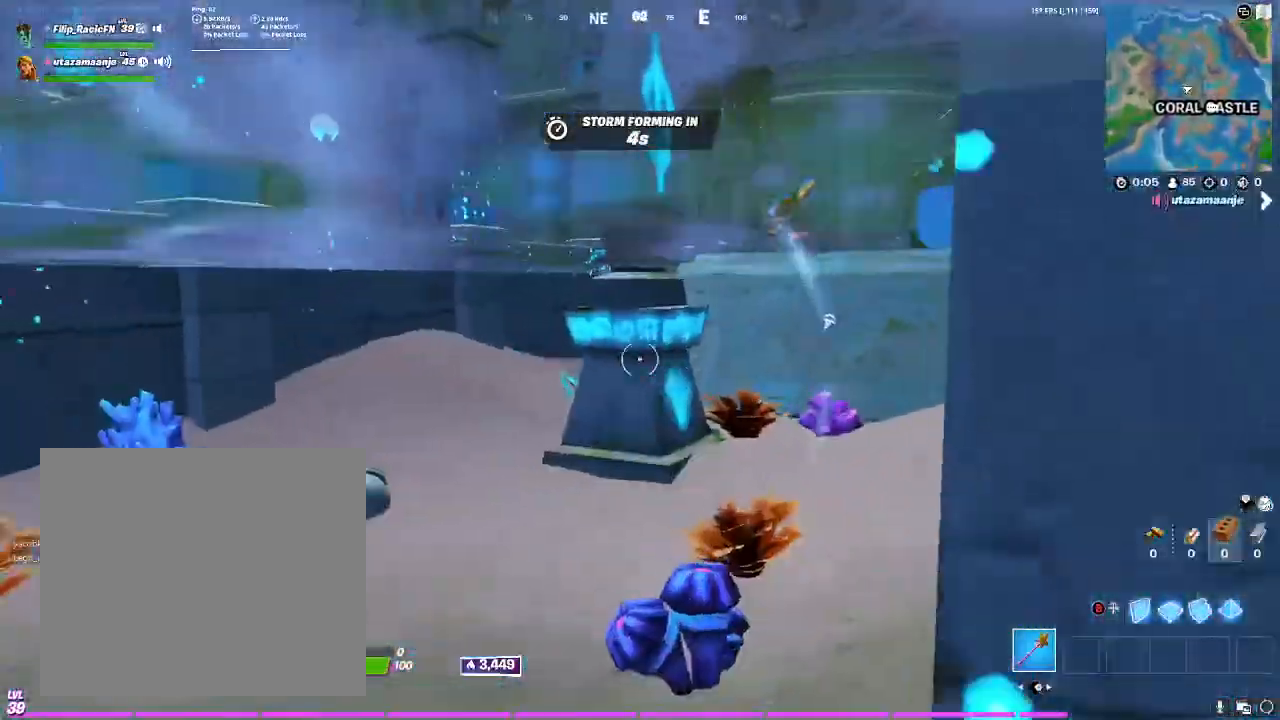
{"dt_ms": 500, "buttons": [], "left_stick": "up", "right_stick": "center", "events": [[233, "CROSS", "down"], [333, "CROSS", "up"]]}
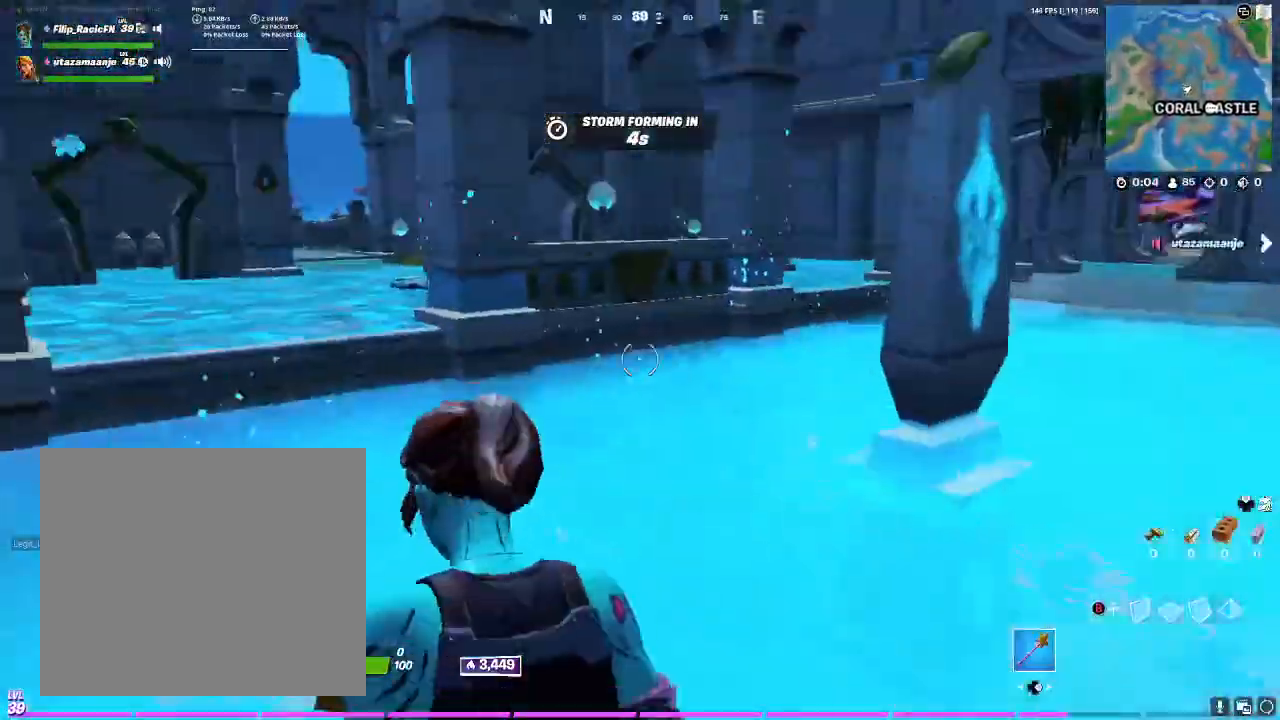
{"dt_ms": 500, "buttons": [], "left_stick": "up", "right_stick": "center", "events": []}
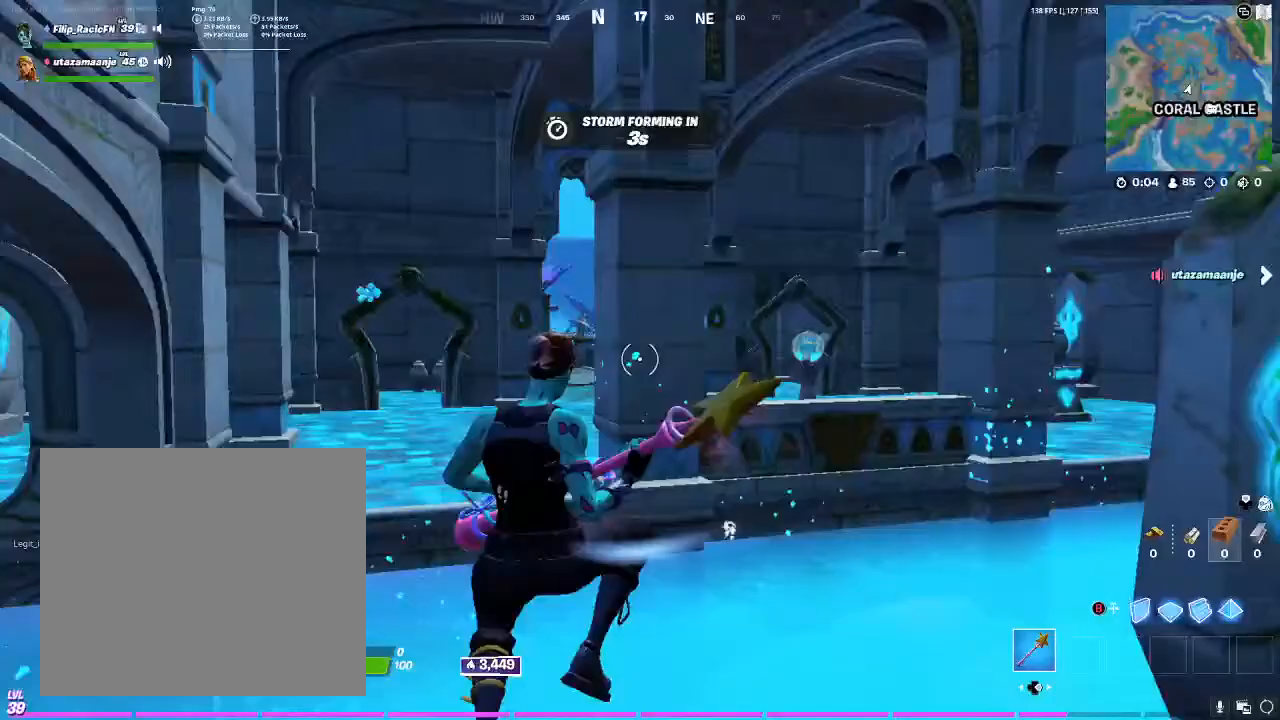
{"dt_ms": 500, "buttons": [], "left_stick": "up", "right_stick": "center", "events": []}
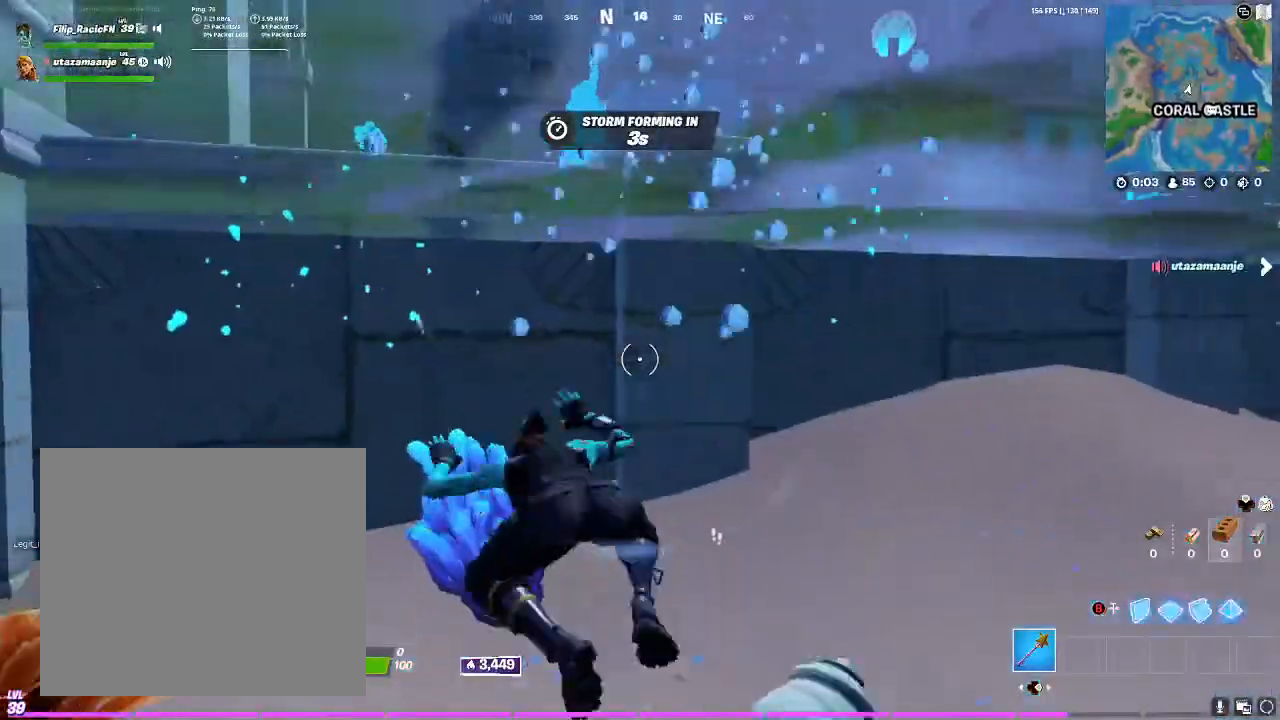
{"dt_ms": 500, "buttons": [], "left_stick": "up", "right_stick": "center", "events": [[167, "CROSS", "down"], [300, "CROSS", "up"]]}
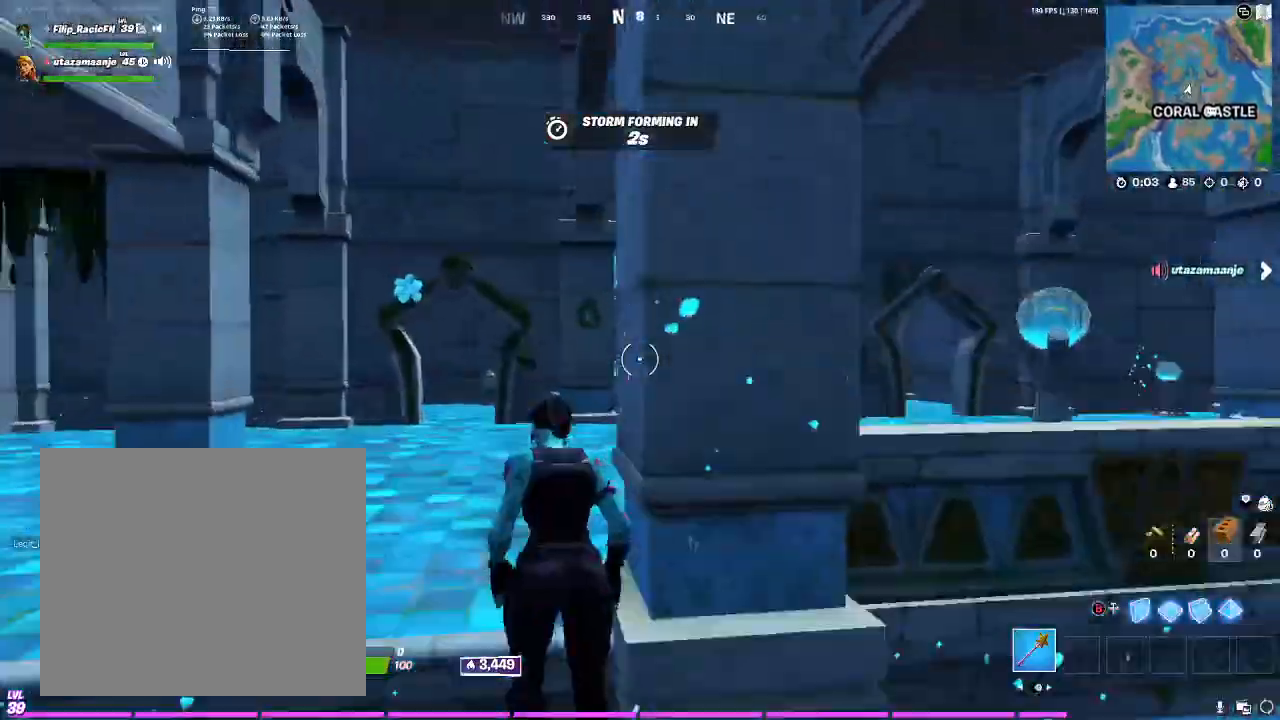
{"dt_ms": 500, "buttons": [], "left_stick": "up", "right_stick": "center", "events": []}
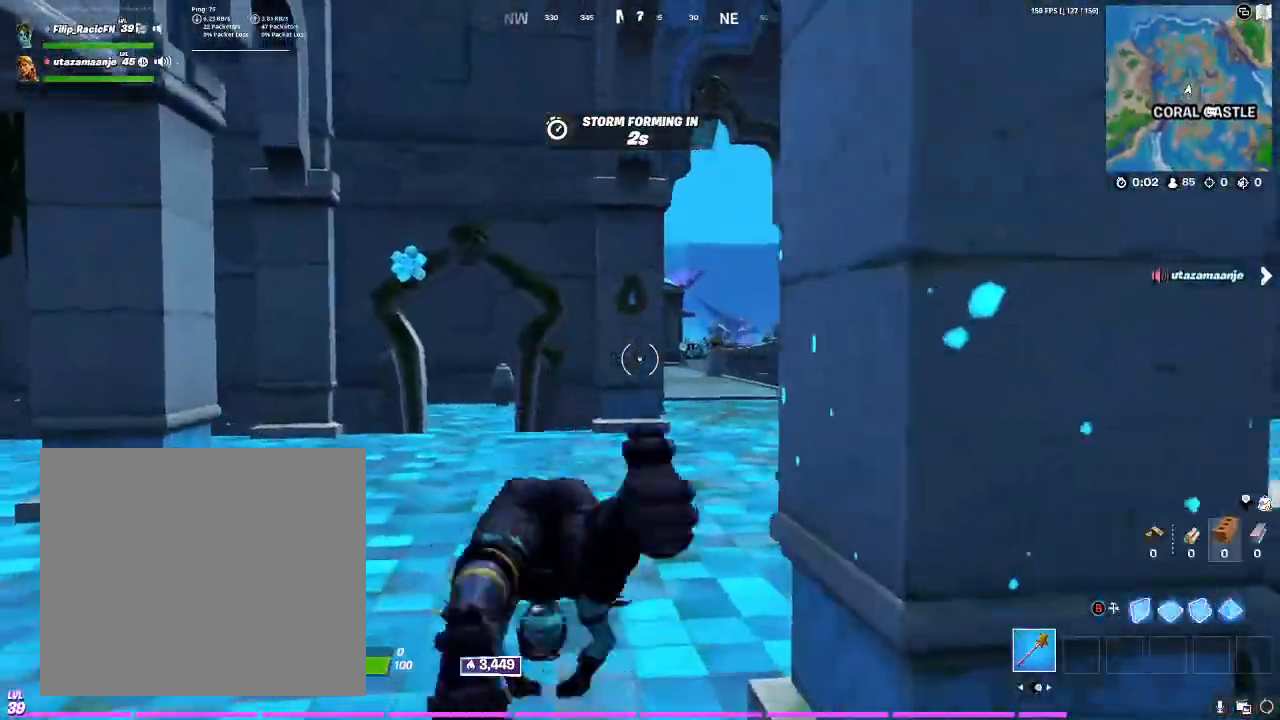
{"dt_ms": 500, "buttons": [], "left_stick": "up", "right_stick": "center", "events": []}
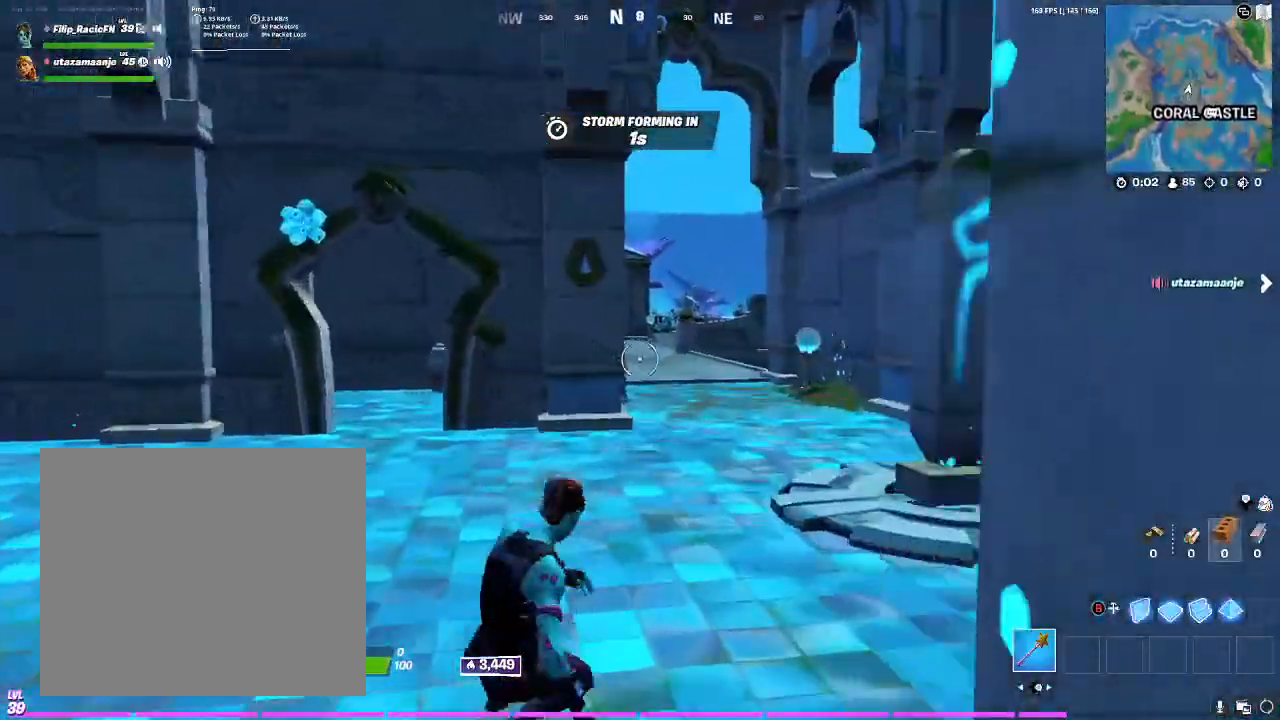
{"dt_ms": 500, "buttons": [], "left_stick": "up", "right_stick": "center", "events": []}
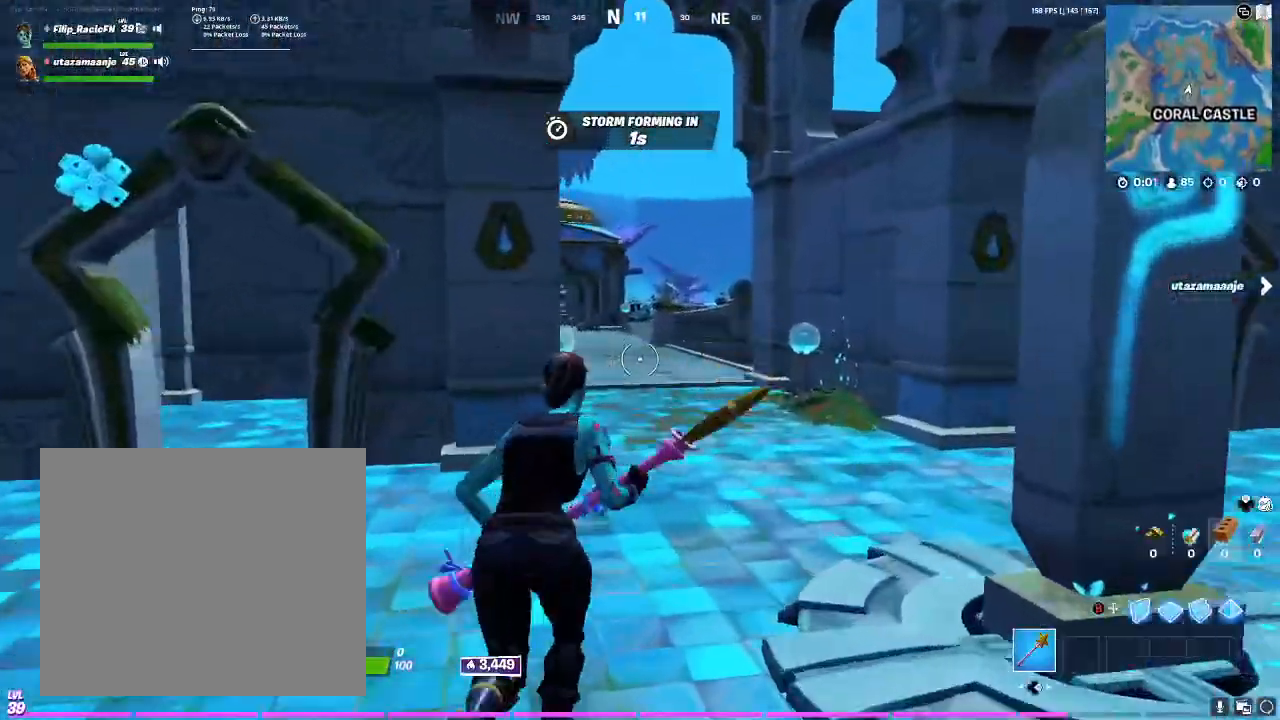
{"dt_ms": 500, "buttons": [], "left_stick": "up", "right_stick": "center", "events": []}
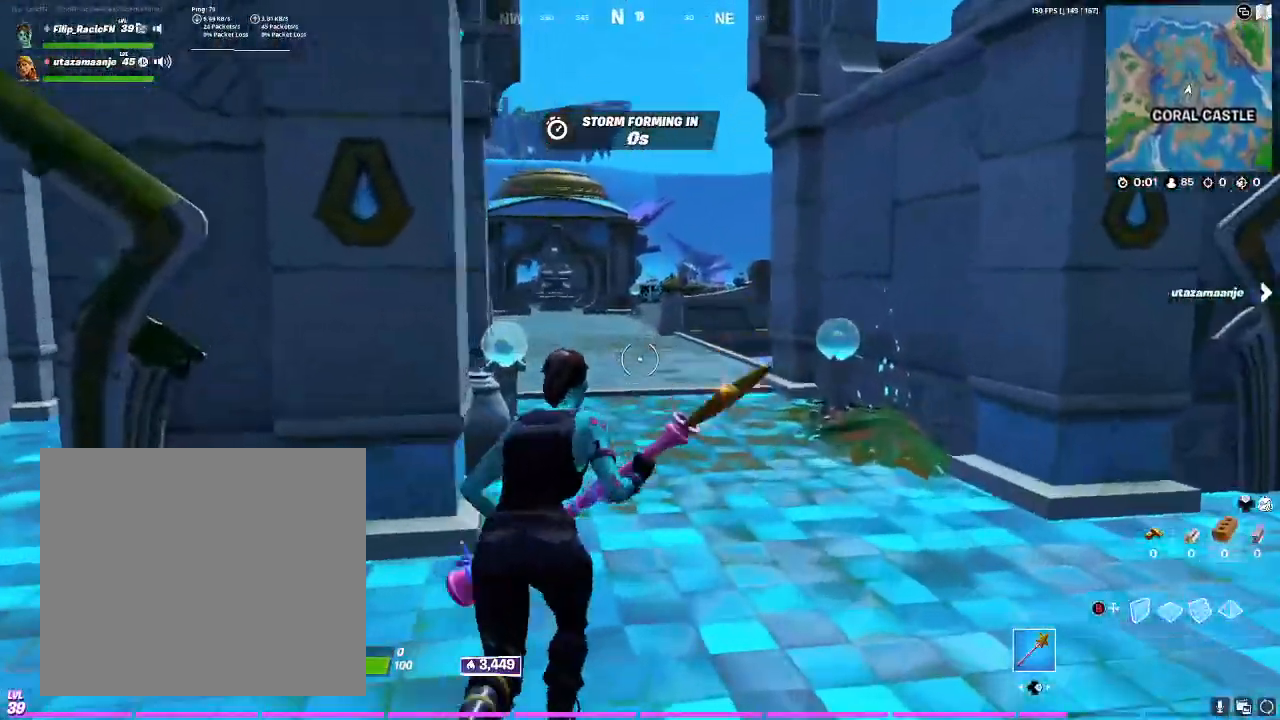
{"dt_ms": 500, "buttons": [], "left_stick": "up", "right_stick": "center", "events": []}
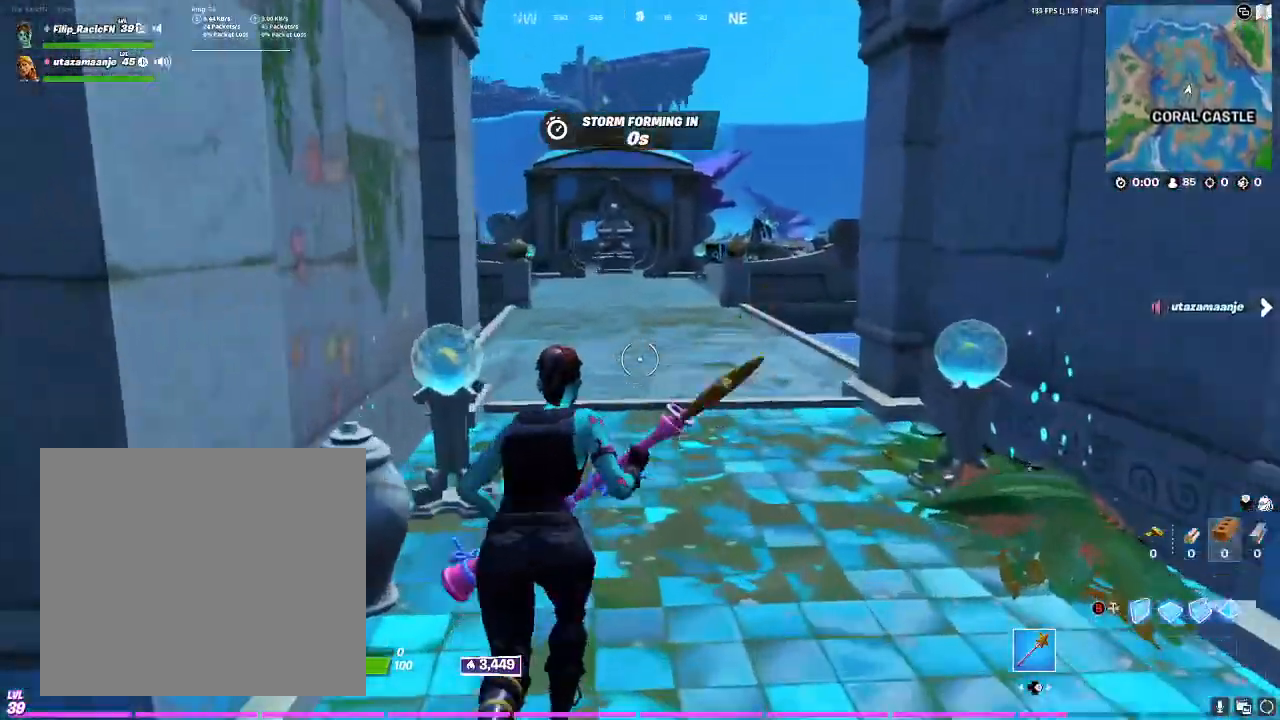
{"dt_ms": 500, "buttons": [], "left_stick": "up", "right_stick": "center", "events": []}
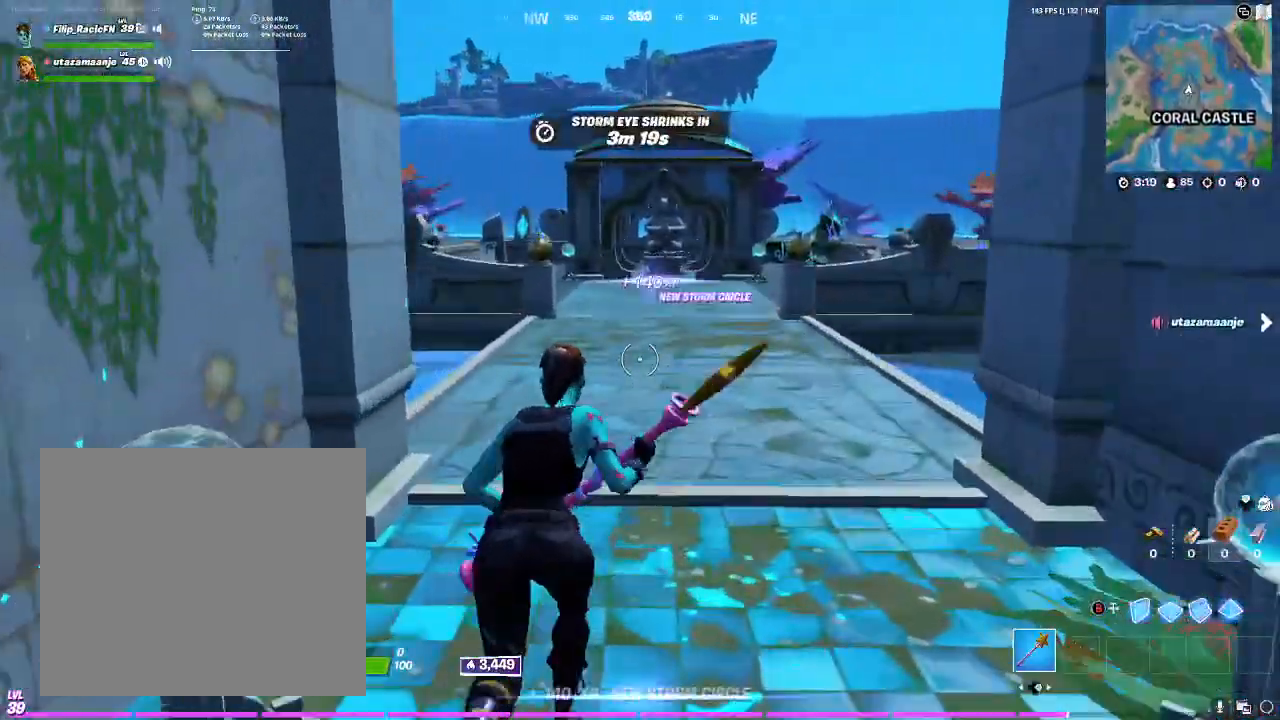
{"dt_ms": 500, "buttons": [], "left_stick": "up", "right_stick": "center", "events": []}
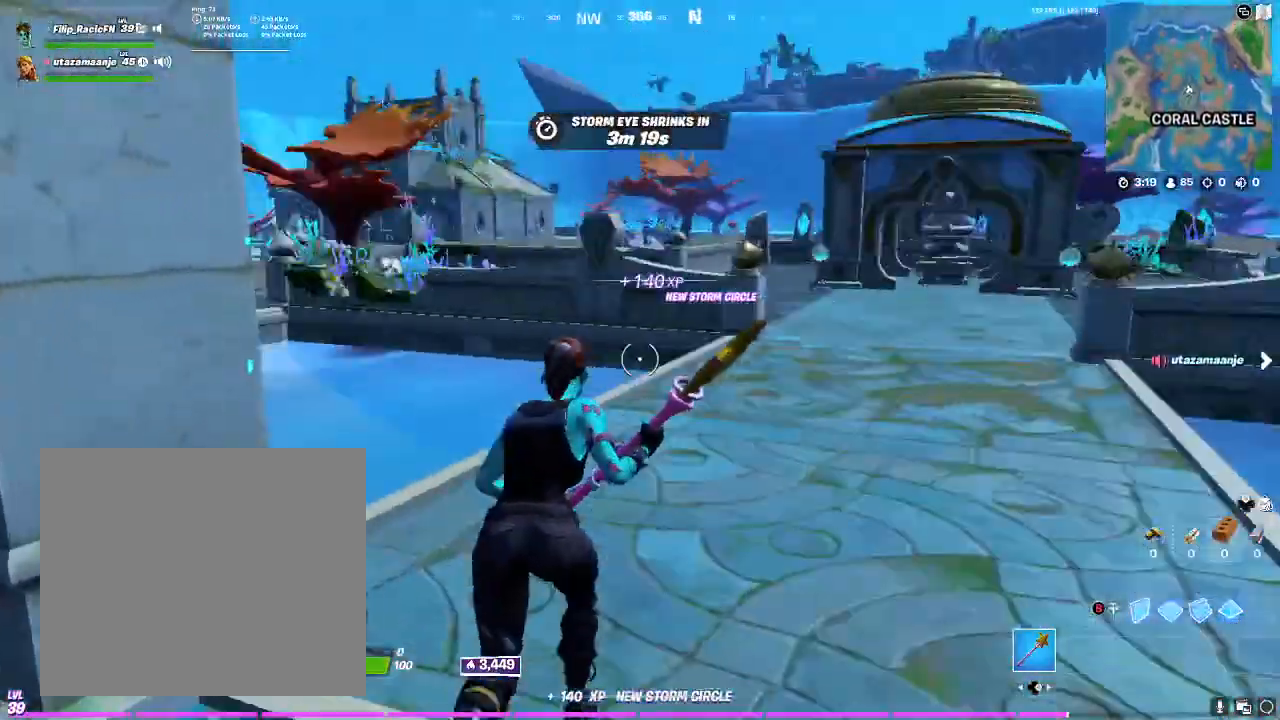
{"dt_ms": 500, "buttons": [], "left_stick": "up", "right_stick": "center", "events": []}
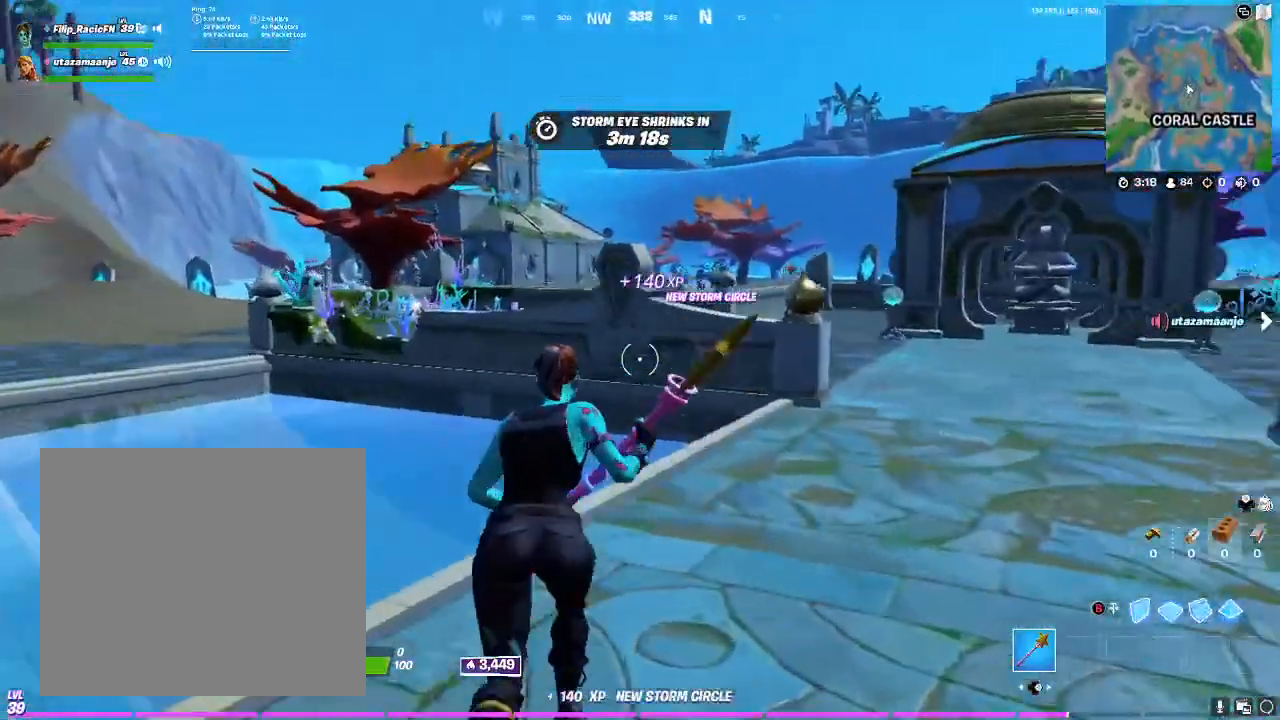
{"dt_ms": 500, "buttons": [], "left_stick": "up", "right_stick": "right", "events": [[33, "right_stick", "right"]]}
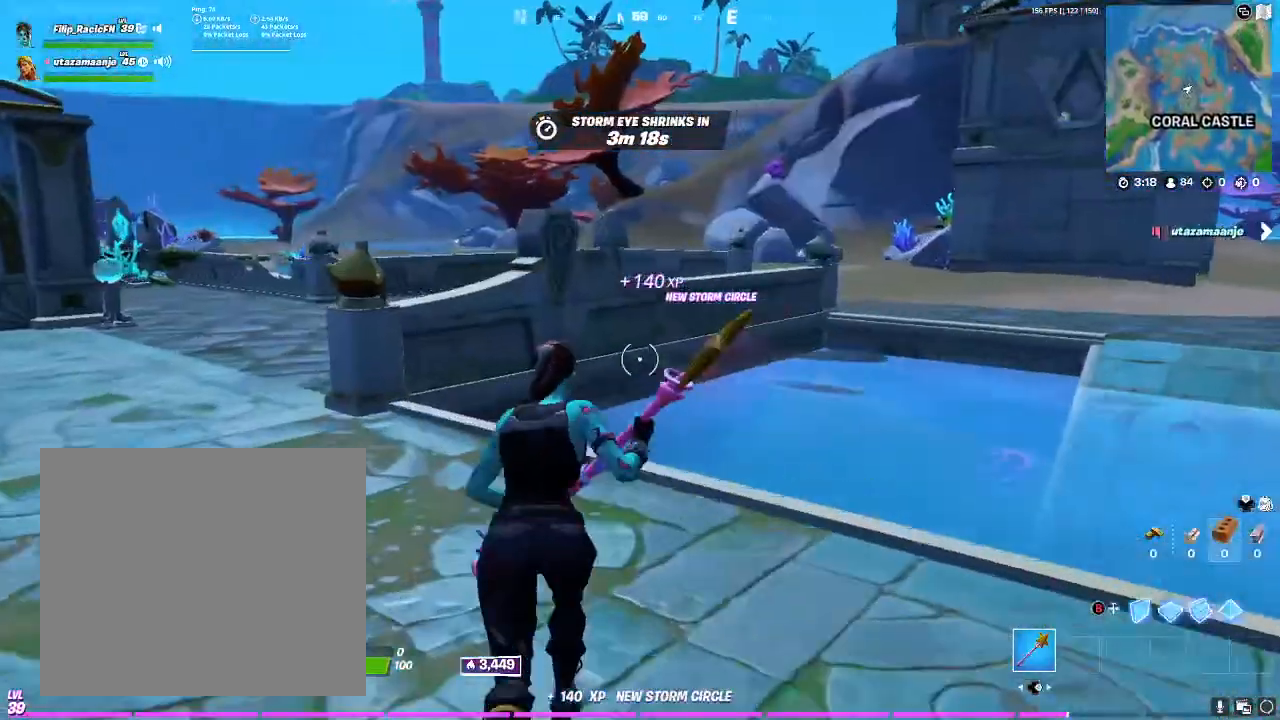
{"dt_ms": 500, "buttons": [], "left_stick": "up", "right_stick": "center", "events": [[400, "right_stick", "center"]]}
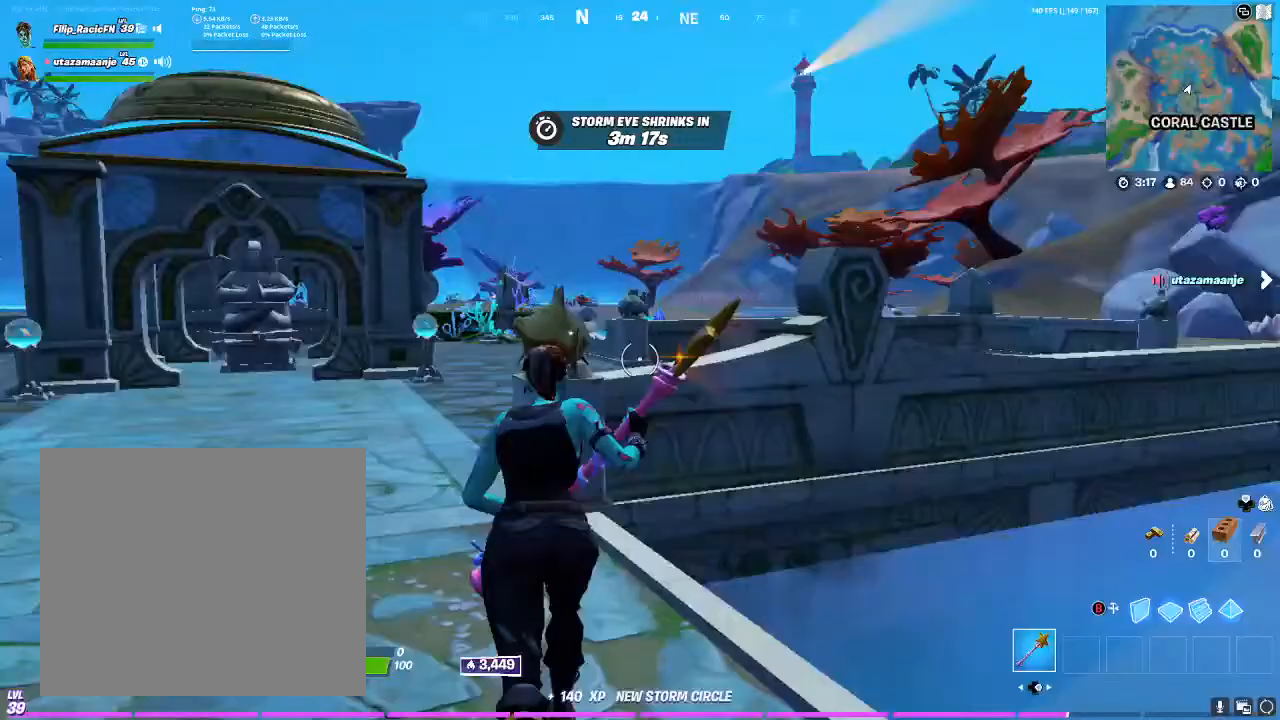
{"dt_ms": 1000, "buttons": [], "left_stick": "up", "right_stick": "center"}
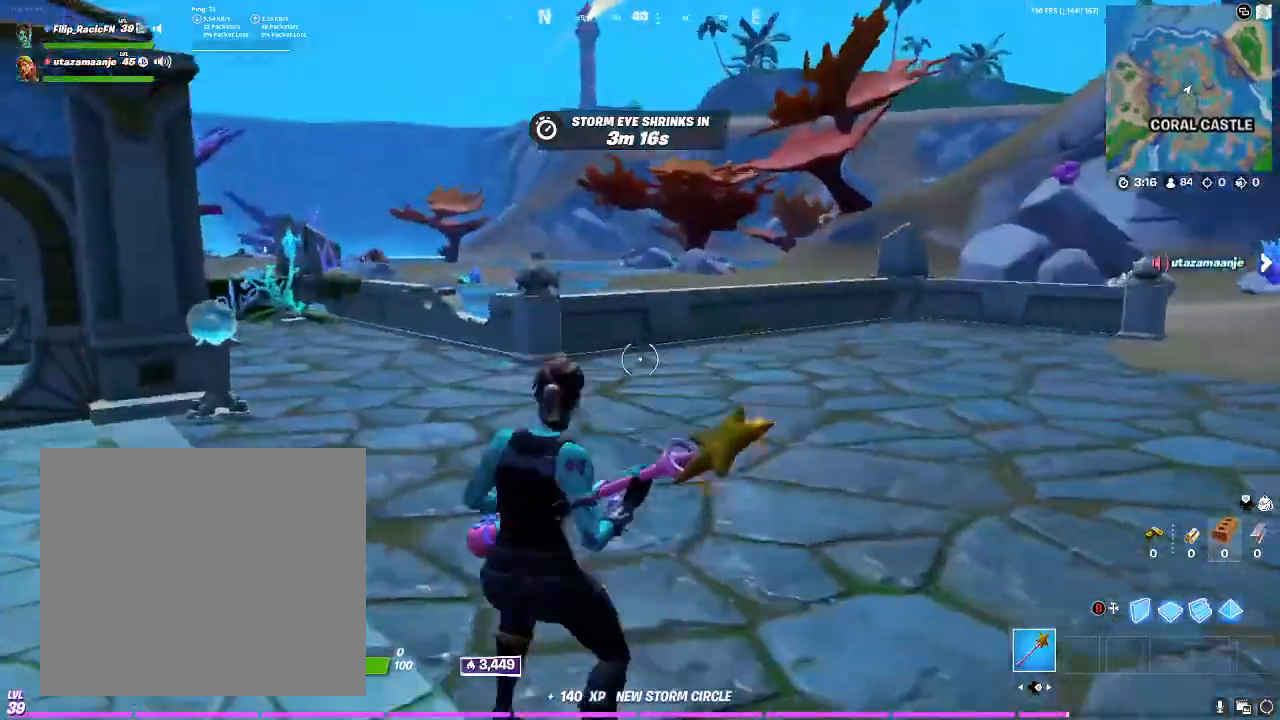
{"dt_ms": 500, "buttons": [], "left_stick": "up", "right_stick": "center", "events": [[200, "CROSS", "down"], [333, "CROSS", "up"]]}
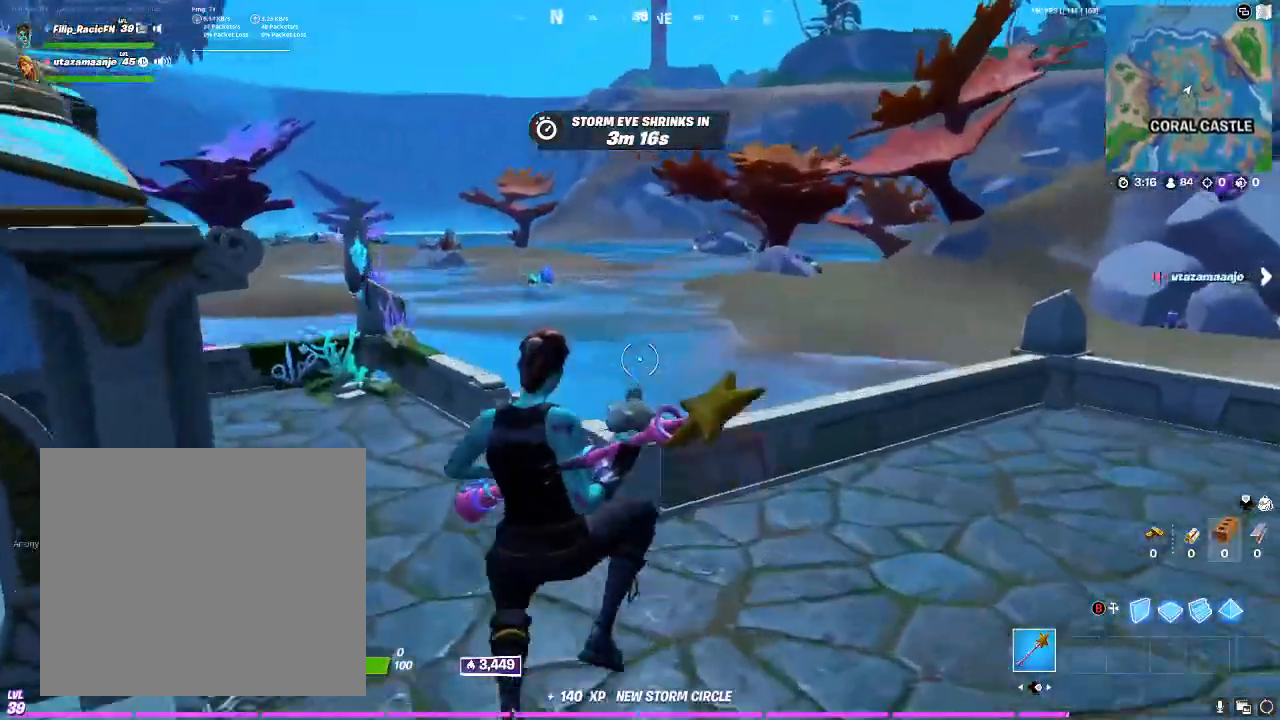
{"dt_ms": 500, "buttons": [], "left_stick": "up-left", "right_stick": "left", "events": [[133, "left_stick", "up-left"], [200, "right_stick", "right"], [300, "right_stick", "center"], [500, "right_stick", "left"]]}
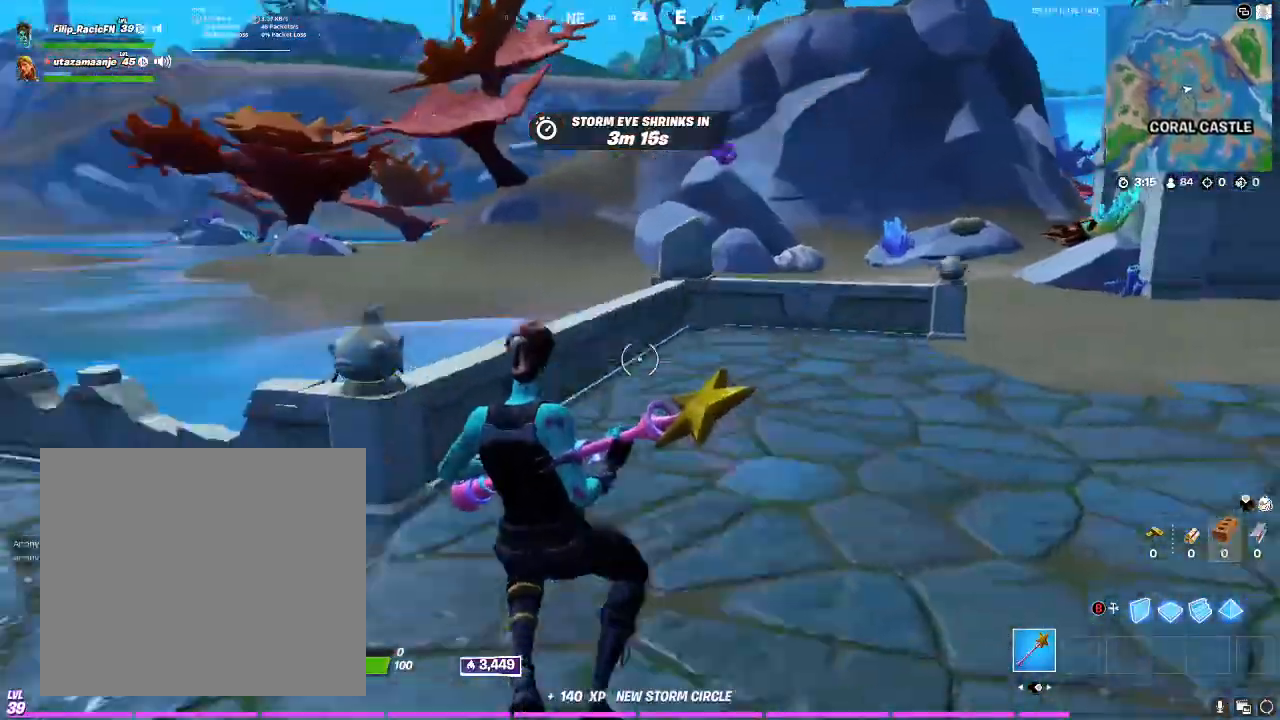
{"dt_ms": 500, "buttons": [], "left_stick": "up-left", "right_stick": "center", "events": [[200, "right_stick", "center"]]}
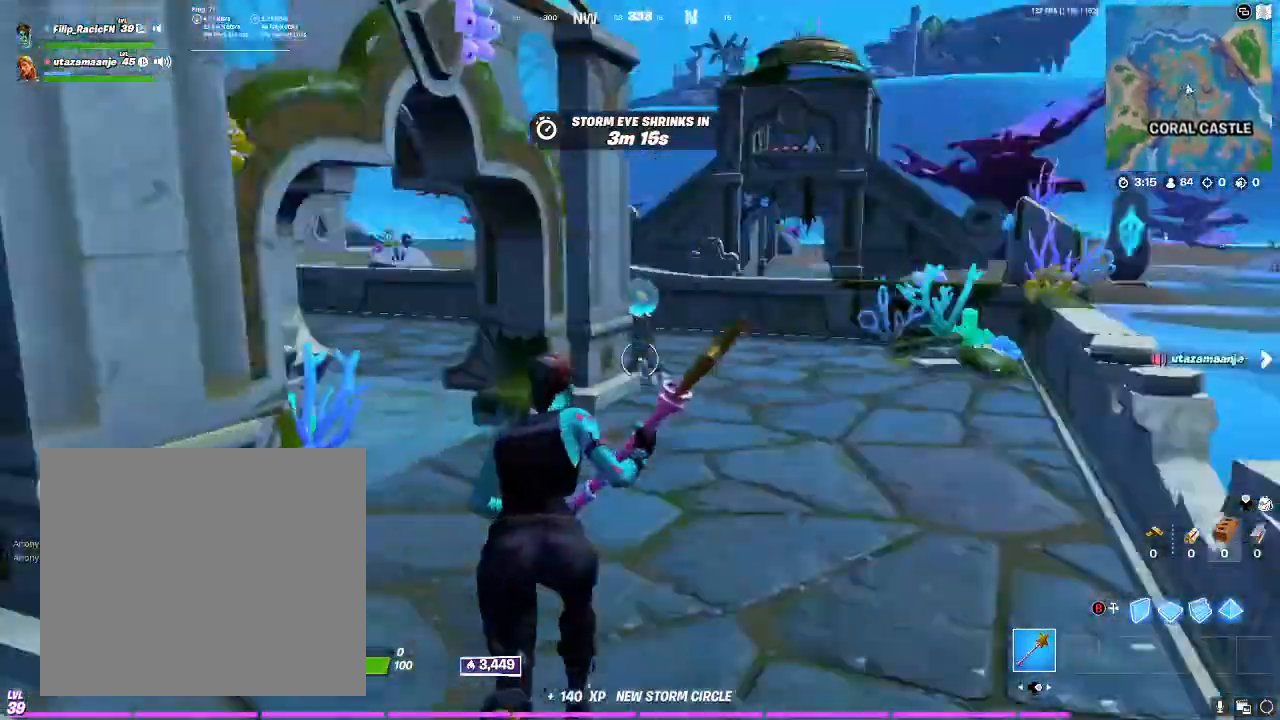
{"dt_ms": 500, "buttons": [], "left_stick": "up", "right_stick": "center", "events": [[133, "left_stick", "up"]]}
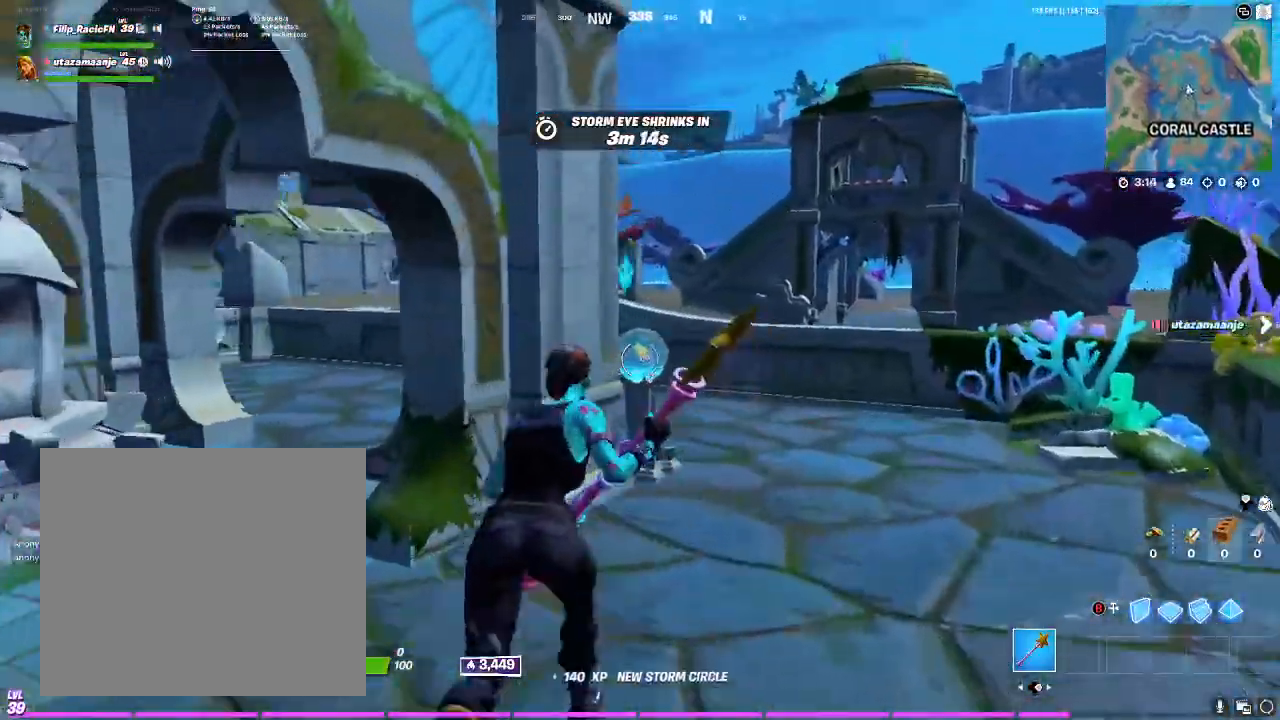
{"dt_ms": 500, "buttons": [], "left_stick": "up", "right_stick": "center"}
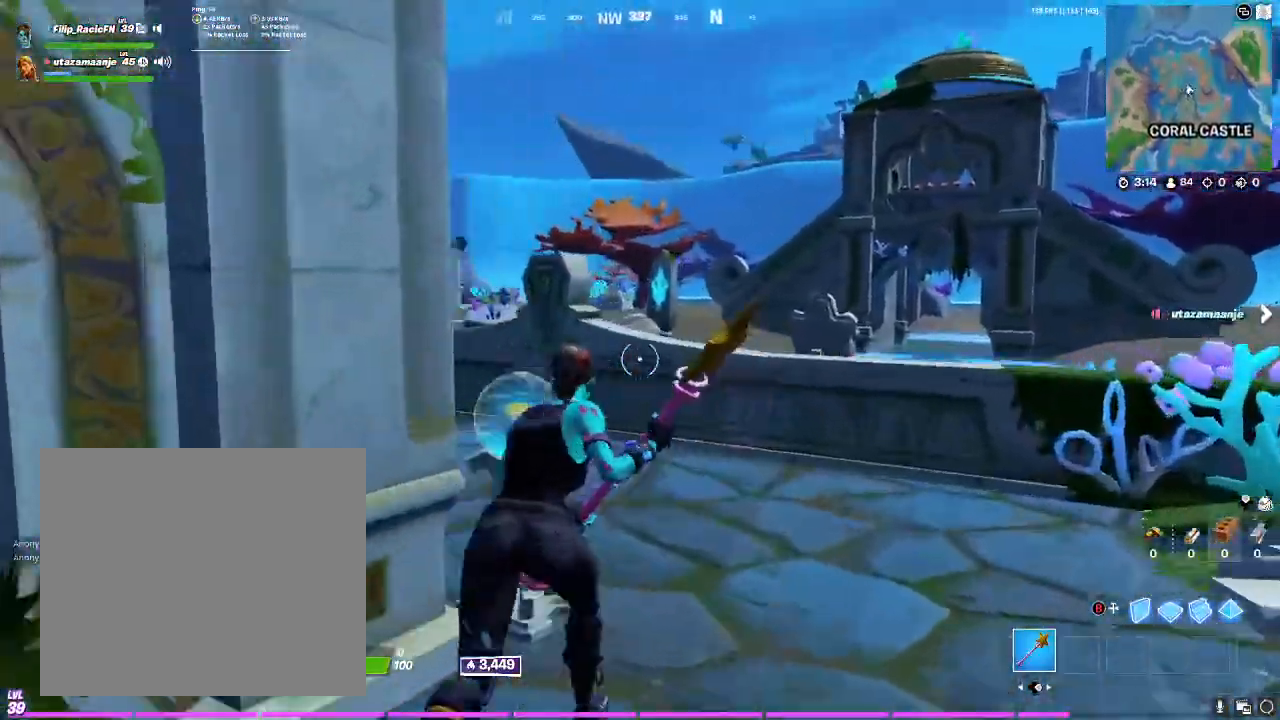
{"dt_ms": 500, "buttons": [], "left_stick": "up-right", "right_stick": "center", "events": [[500, "left_stick", "up-right"]]}
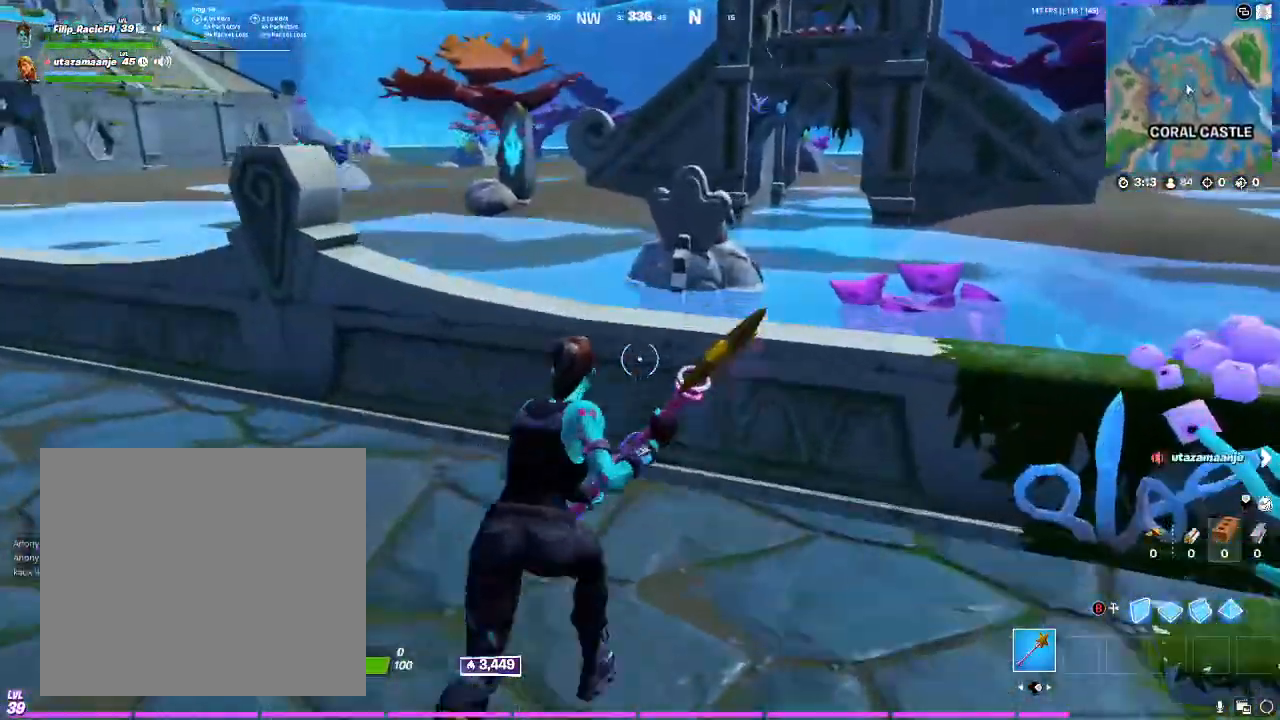
{"dt_ms": 500, "buttons": [], "left_stick": "up-right", "right_stick": "left", "events": [[133, "CROSS", "down"], [233, "CROSS", "up"], [433, "right_stick", "left"]]}
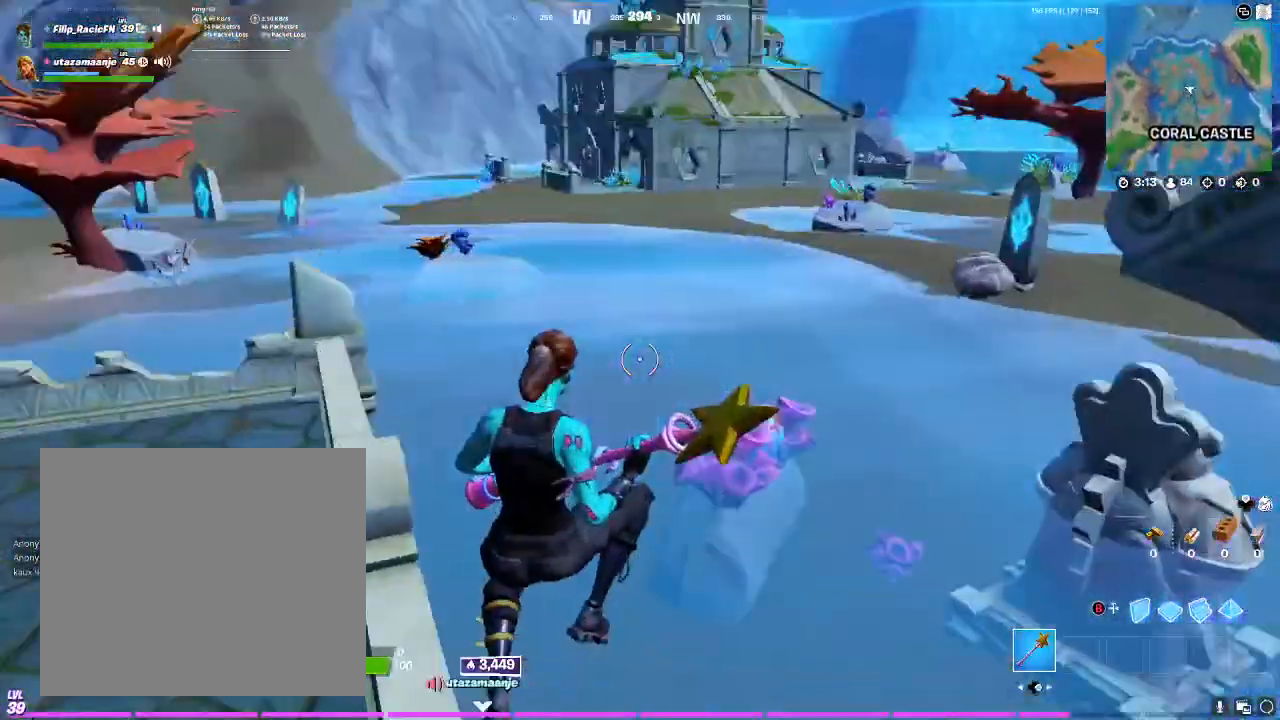
{"dt_ms": 500, "buttons": [], "left_stick": "up-right", "right_stick": "center", "events": [[200, "right_stick", "center"]]}
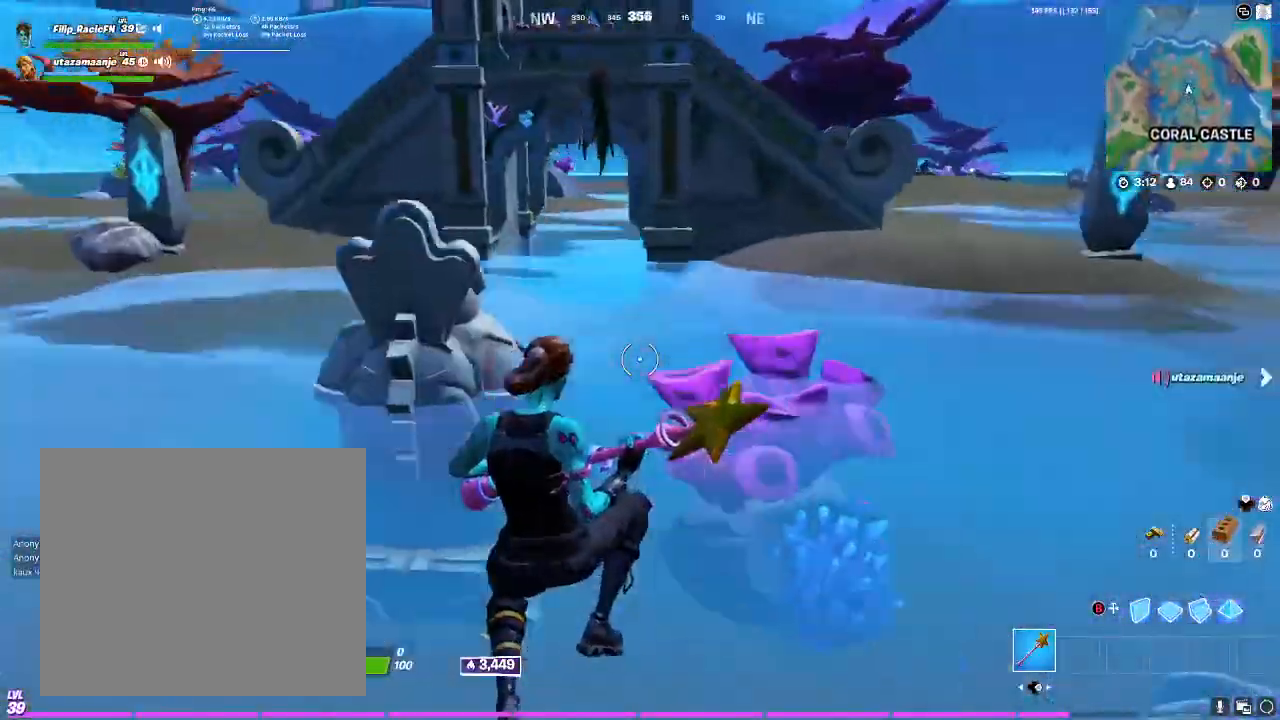
{"dt_ms": 500, "buttons": ["CROSS"], "left_stick": "up-right", "right_stick": "center", "events": [[500, "CROSS", "down"]]}